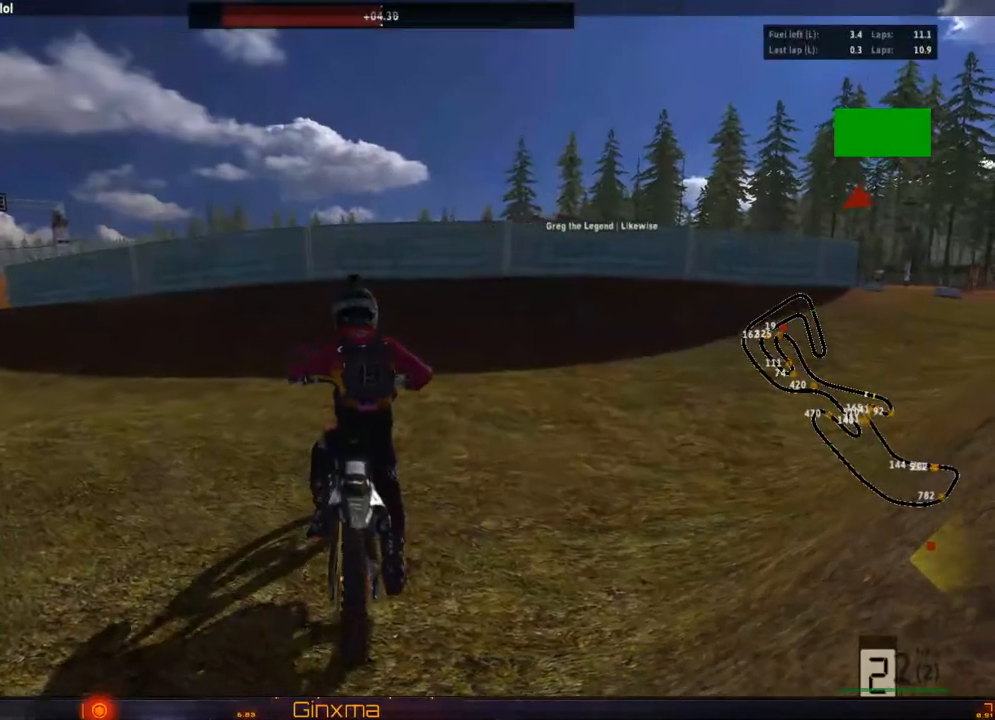
Gameplay with a controller (PlayStation layout); each line is a JSON object with the inputs held at the frame after it. "events" lists button and stick changes between this image and that frame as [ms after this image, input, new state], when the widget could be followed in between. Not read: L3 R3.
{"buttons": ["R2"], "left_stick": "up", "right_stick": "center", "events": [[50, "CROSS", "down"], [217, "CROSS", "up"], [283, "R2", "up"], [333, "R2", "down"]]}
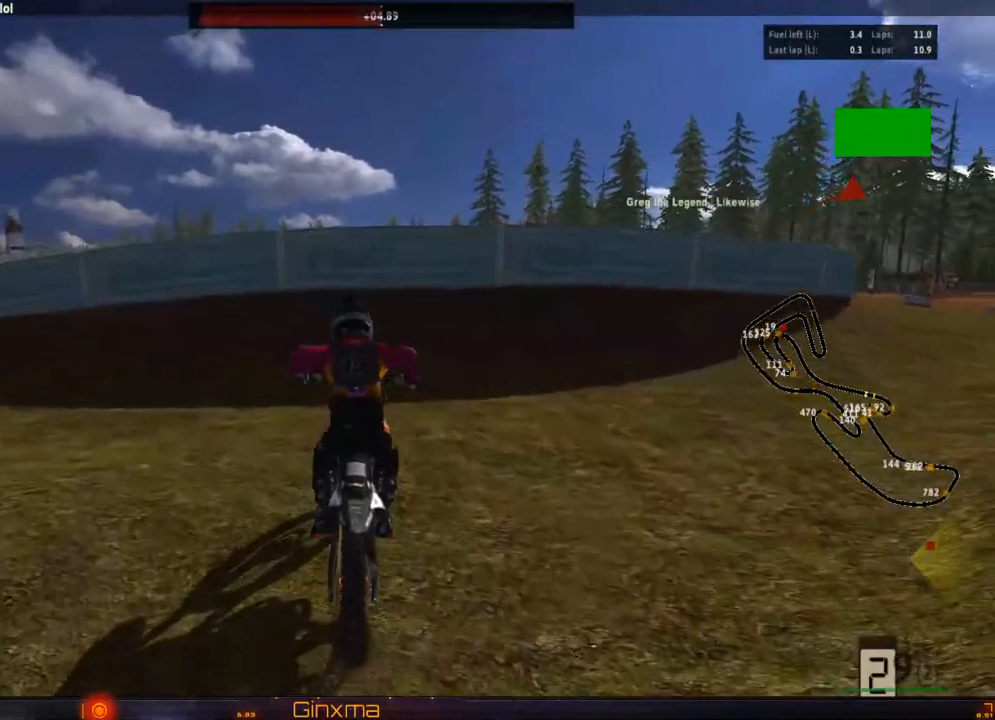
{"buttons": [], "left_stick": "up", "right_stick": "center", "events": [[200, "R2", "up"], [267, "CROSS", "down"], [433, "CROSS", "up"]]}
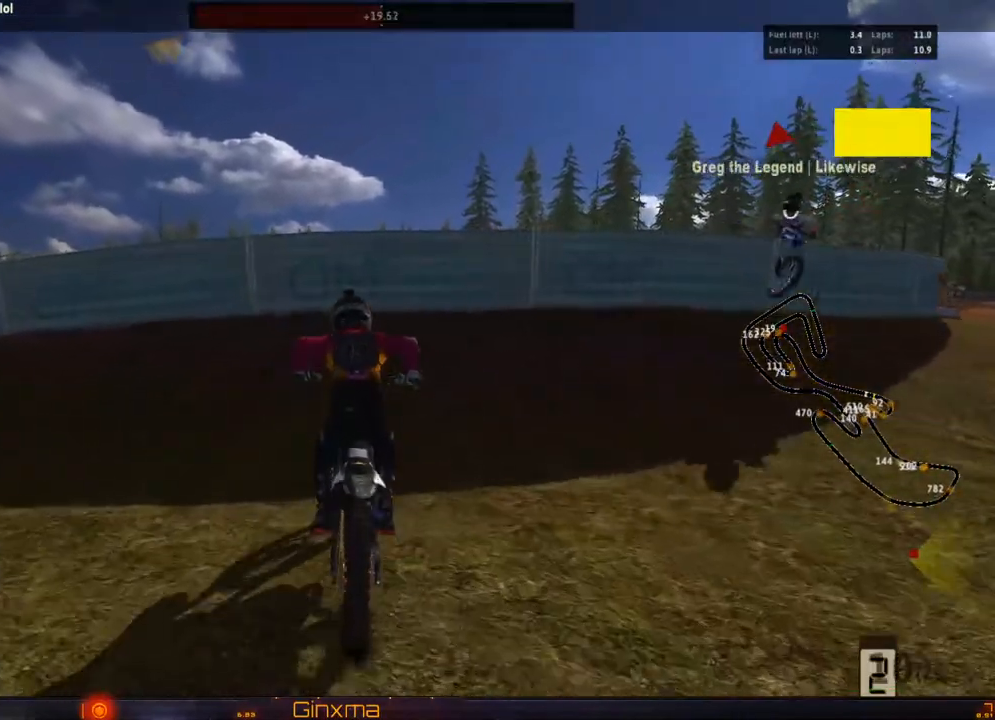
{"buttons": ["R2"], "left_stick": "down", "right_stick": "center"}
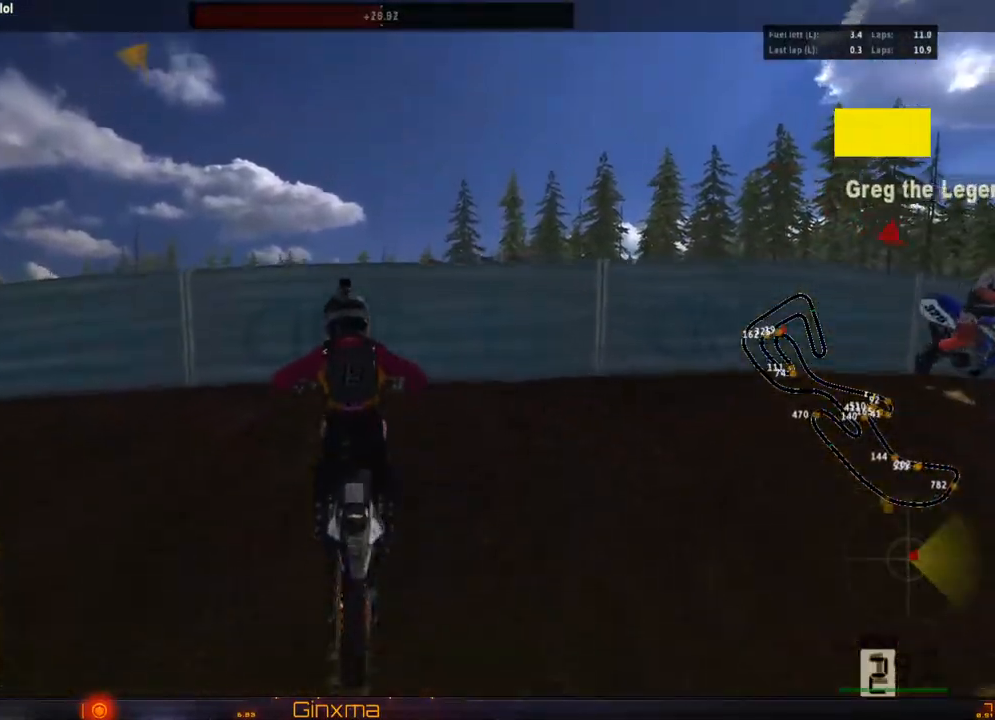
{"buttons": ["R2"], "left_stick": "down", "right_stick": "center", "events": []}
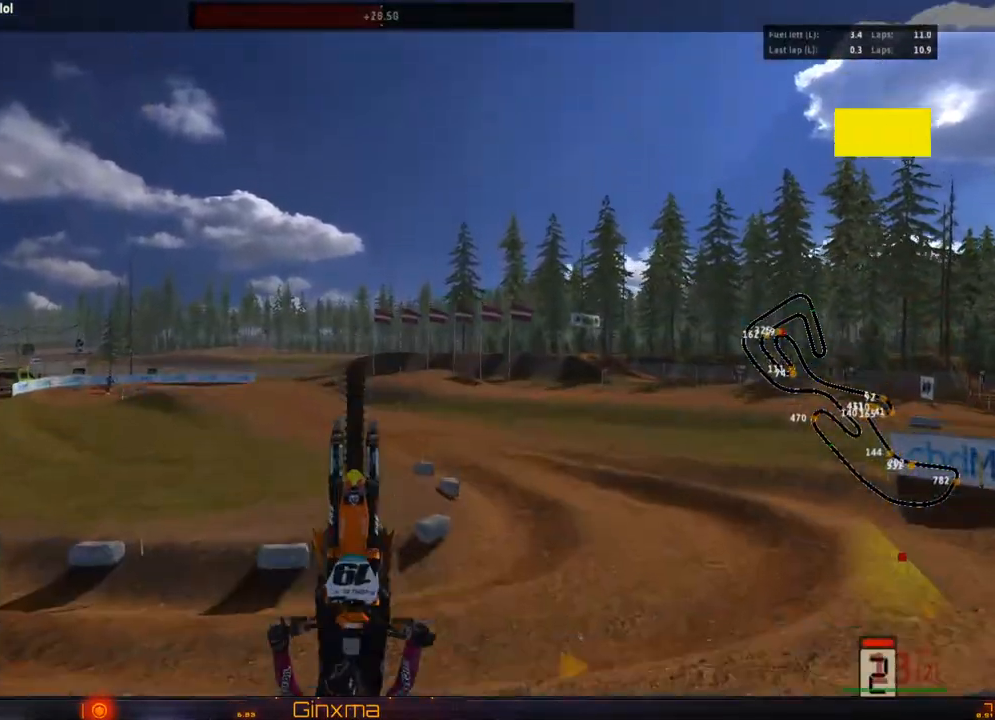
{"buttons": ["L2"], "left_stick": "up", "right_stick": "center", "events": [[300, "left_stick", "center"], [400, "left_stick", "up"], [433, "R2", "up"], [483, "L2", "down"]]}
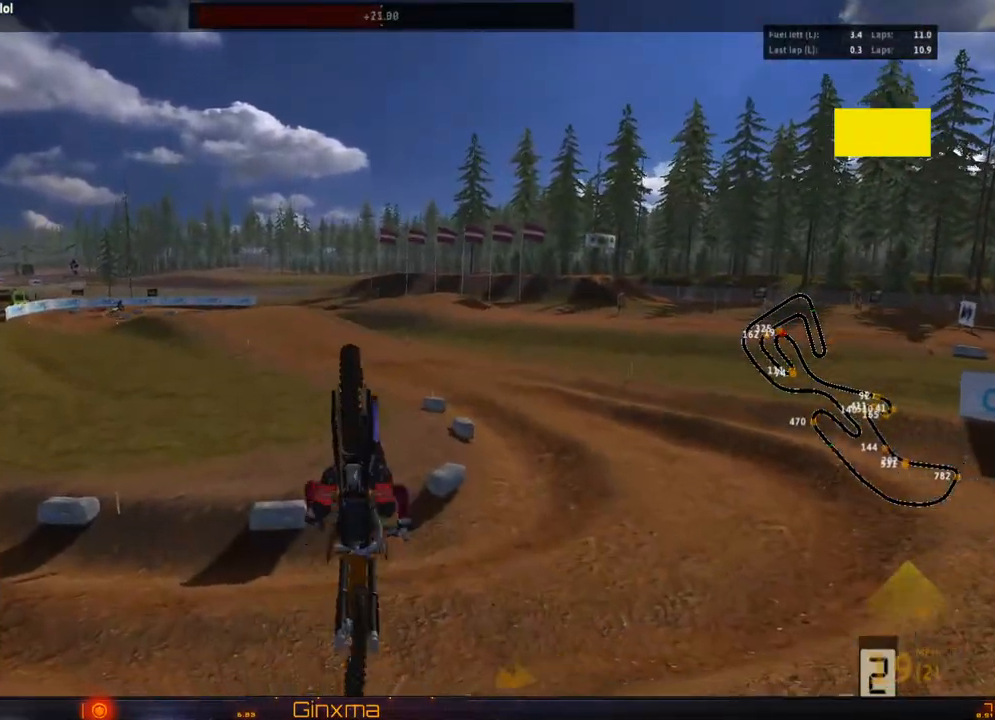
{"buttons": [], "left_stick": "down", "right_stick": "center", "events": [[200, "L2", "up"], [367, "left_stick", "center"], [433, "left_stick", "down"]]}
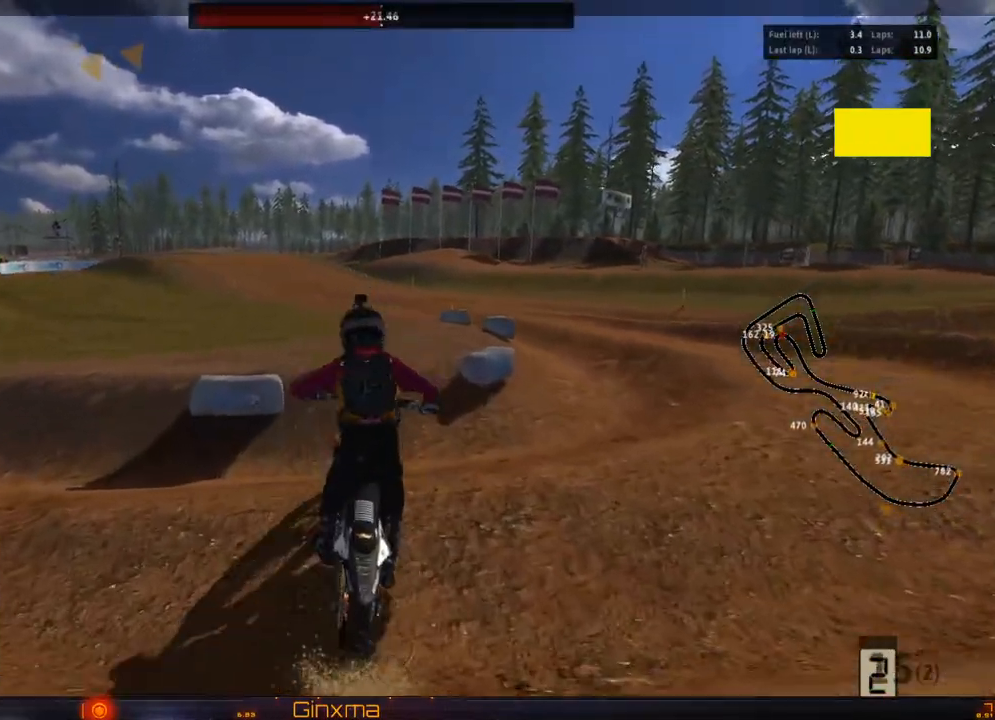
{"buttons": [], "left_stick": "center", "right_stick": "center", "events": [[100, "left_stick", "center"], [217, "R2", "down"], [367, "R2", "up"]]}
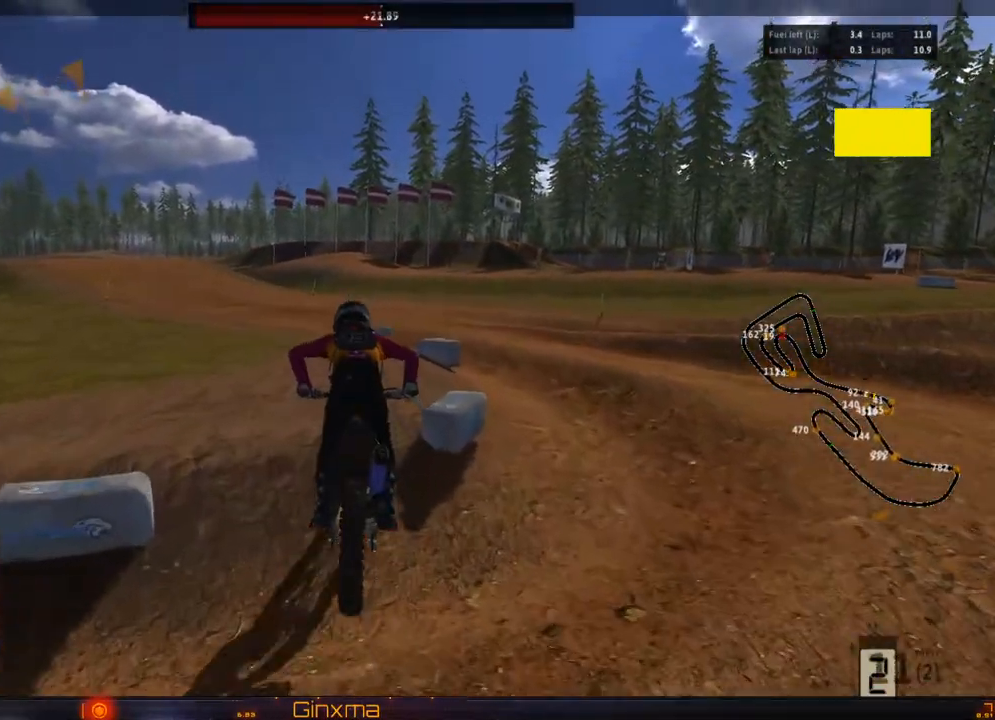
{"buttons": [], "left_stick": "up", "right_stick": "center", "events": [[100, "left_stick", "up"], [367, "CROSS", "down"], [500, "CROSS", "up"]]}
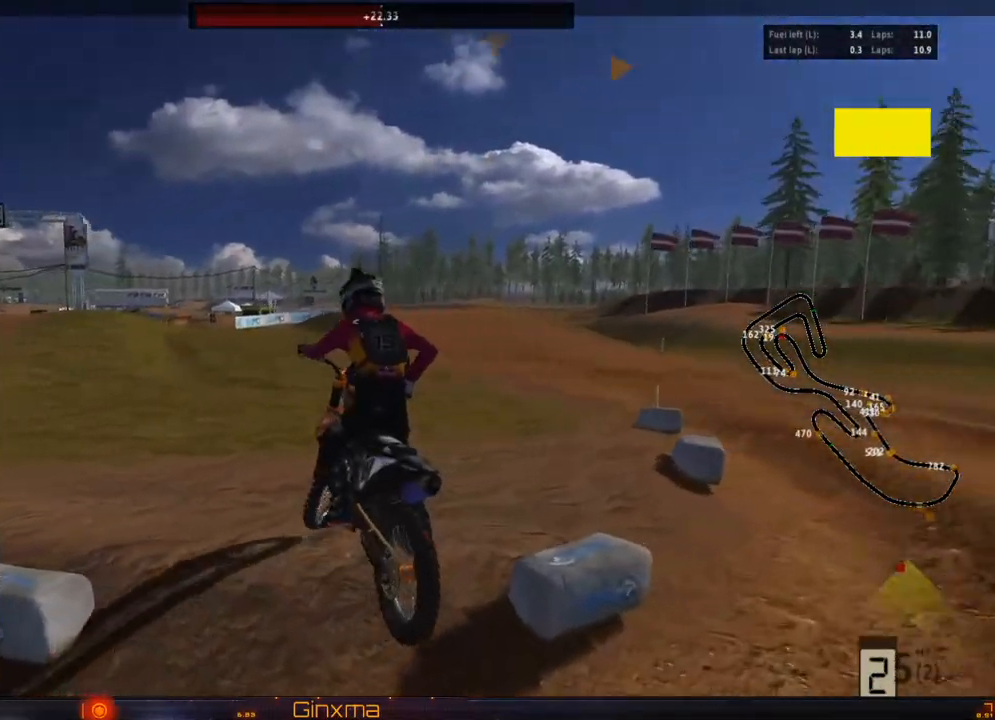
{"buttons": ["R2"], "left_stick": "up", "right_stick": "center", "events": [[83, "R2", "down"]]}
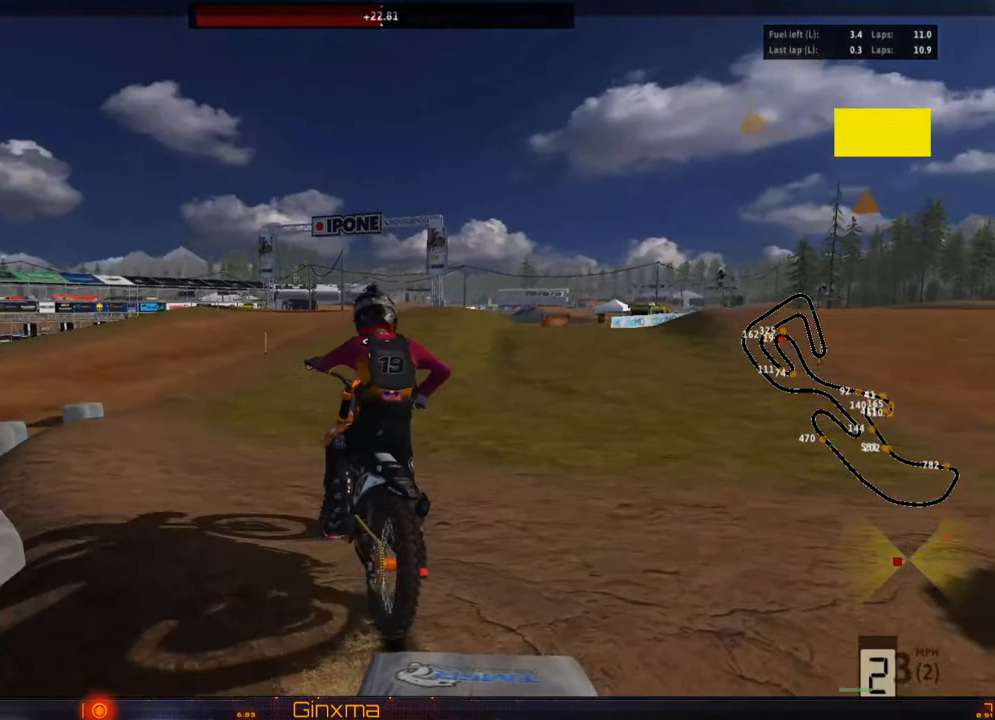
{"buttons": ["R2"], "left_stick": "up-right", "right_stick": "center", "events": [[433, "left_stick", "up-right"]]}
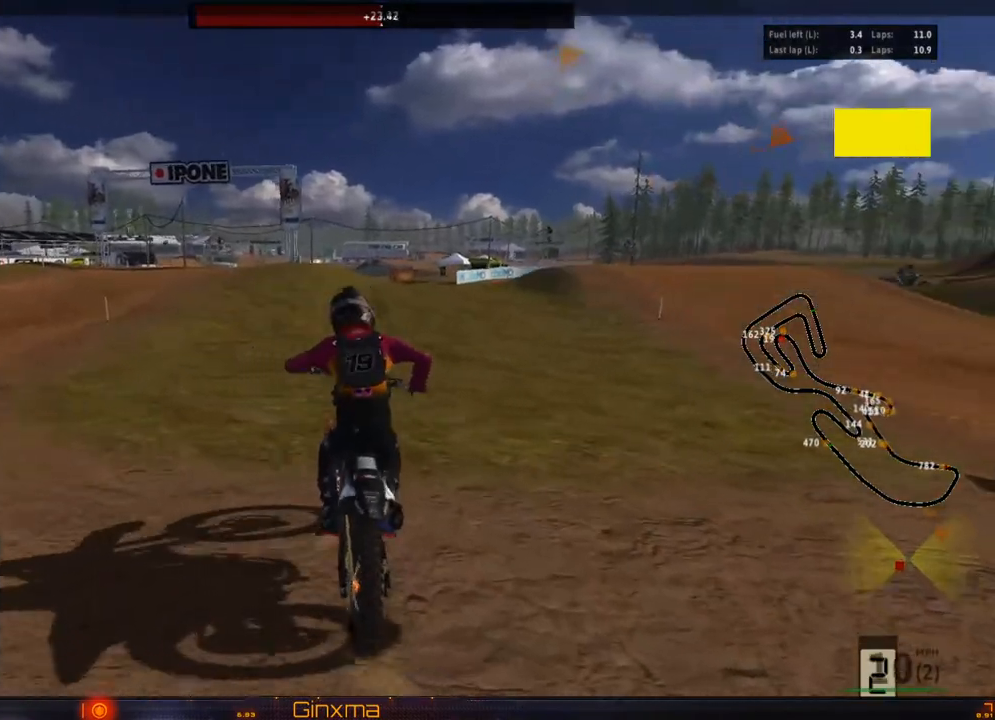
{"buttons": ["R2"], "left_stick": "center", "right_stick": "center", "events": [[83, "left_stick", "center"]]}
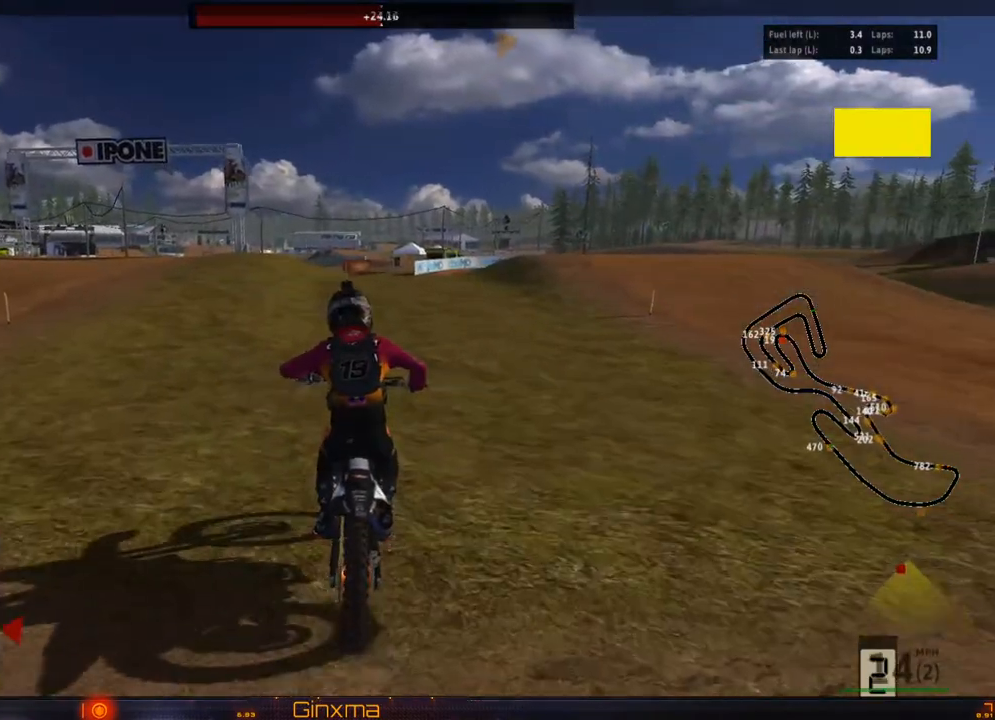
{"buttons": ["R2"], "left_stick": "right", "right_stick": "center", "events": [[167, "left_stick", "right"], [283, "left_stick", "center"], [317, "CROSS", "down"], [483, "CROSS", "up"], [500, "left_stick", "right"]]}
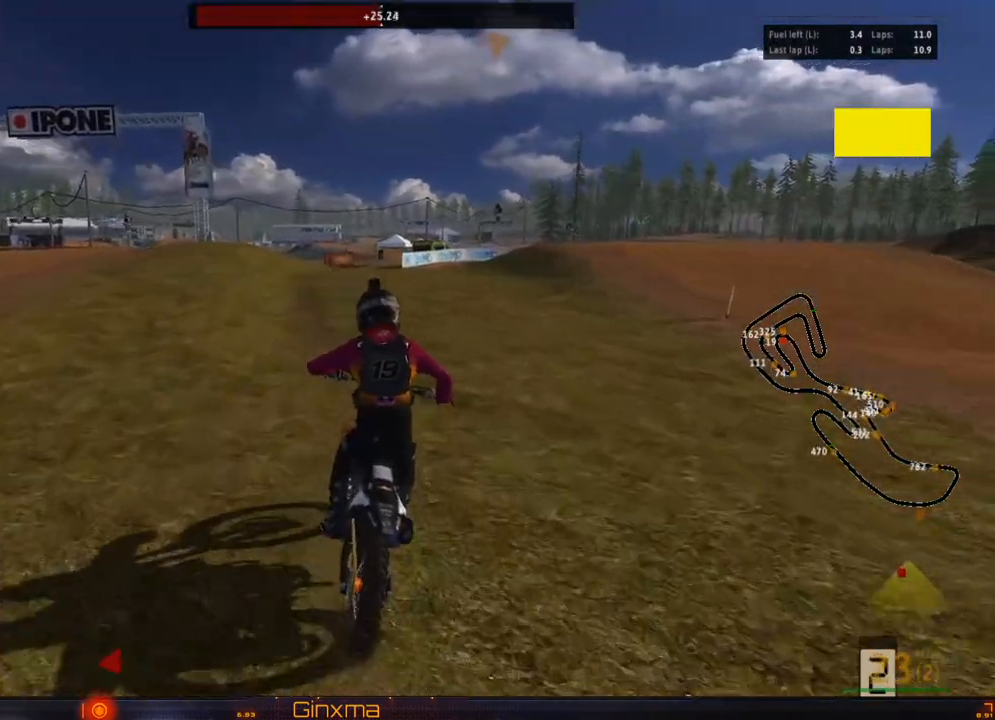
{"buttons": [], "left_stick": "center", "right_stick": "center", "events": [[133, "R2", "up"], [167, "left_stick", "center"], [267, "left_stick", "right"], [417, "left_stick", "center"]]}
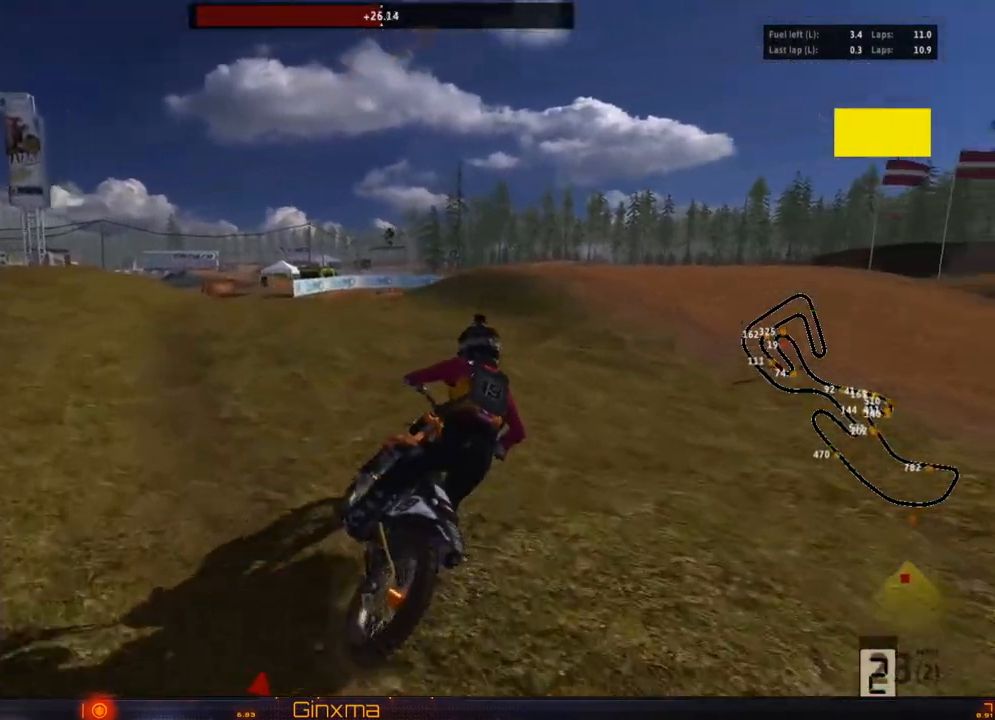
{"buttons": ["R2"], "left_stick": "center", "right_stick": "center", "events": [[150, "R2", "down"], [333, "left_stick", "left"], [483, "left_stick", "center"]]}
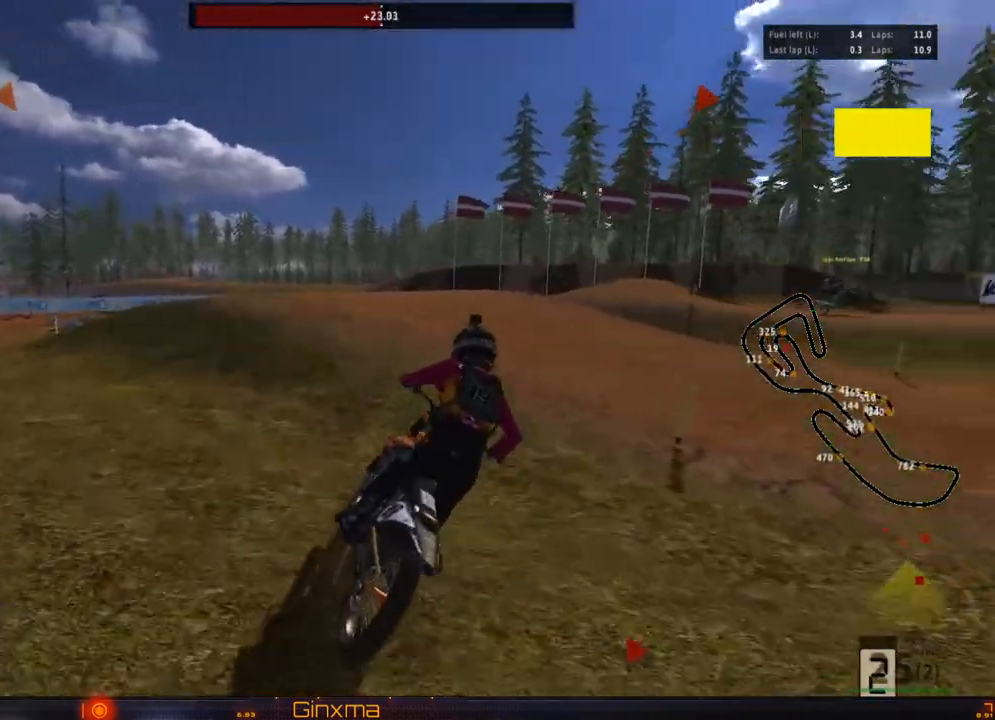
{"buttons": ["CROSS", "R2"], "left_stick": "center", "right_stick": "center"}
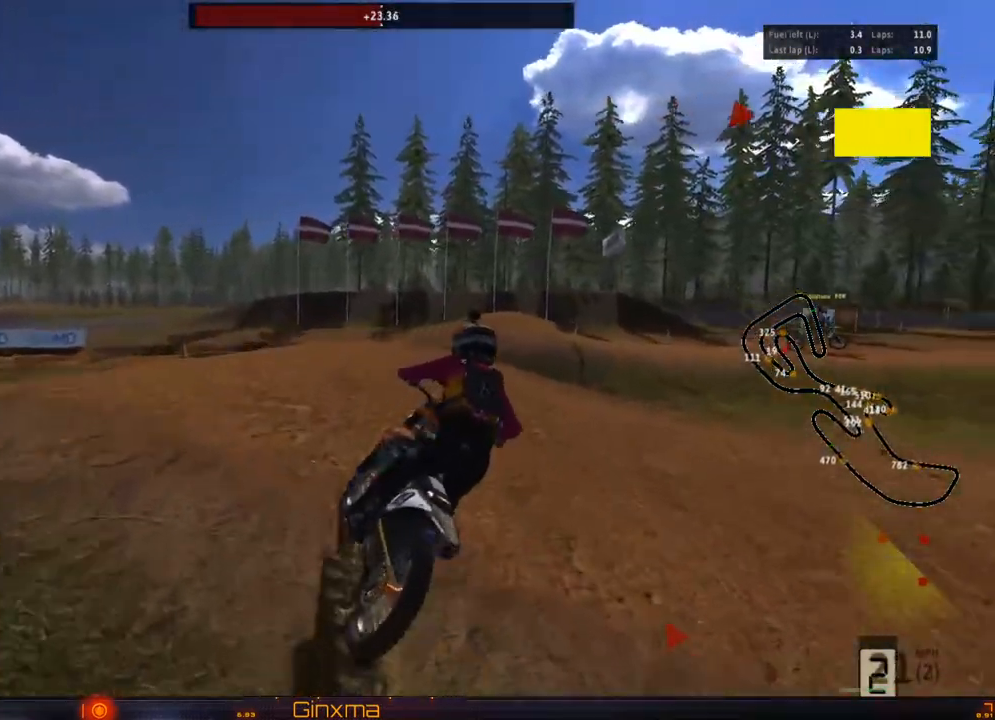
{"buttons": ["R2"], "left_stick": "center", "right_stick": "center"}
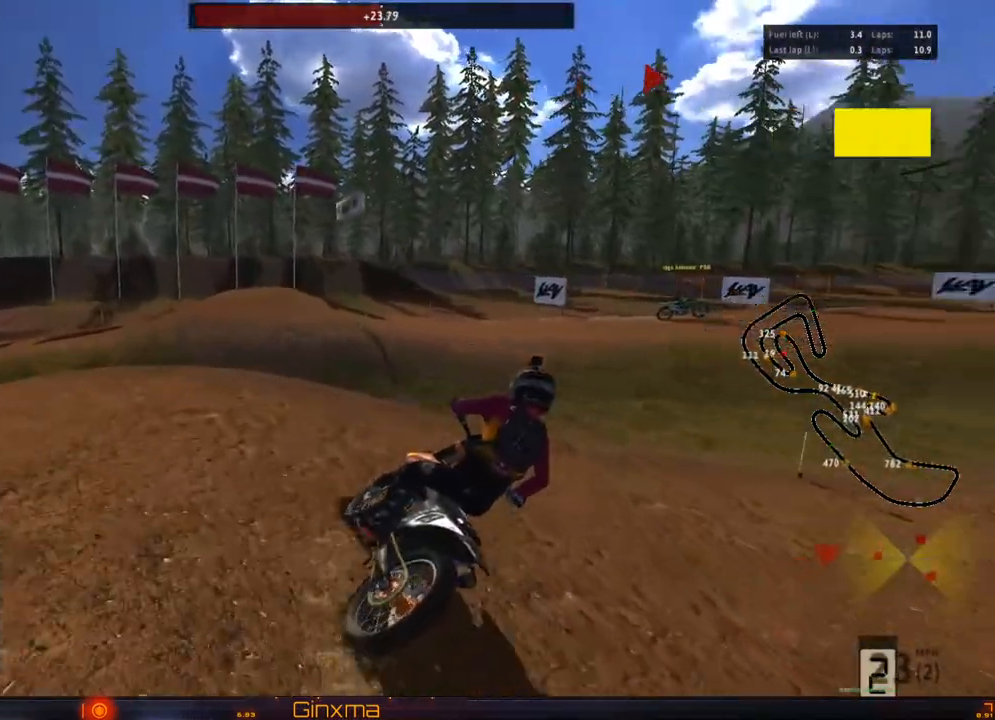
{"buttons": ["R2"], "left_stick": "right", "right_stick": "center", "events": [[17, "left_stick", "left"], [133, "CROSS", "down"], [167, "left_stick", "center"], [300, "CROSS", "up"], [450, "left_stick", "right"]]}
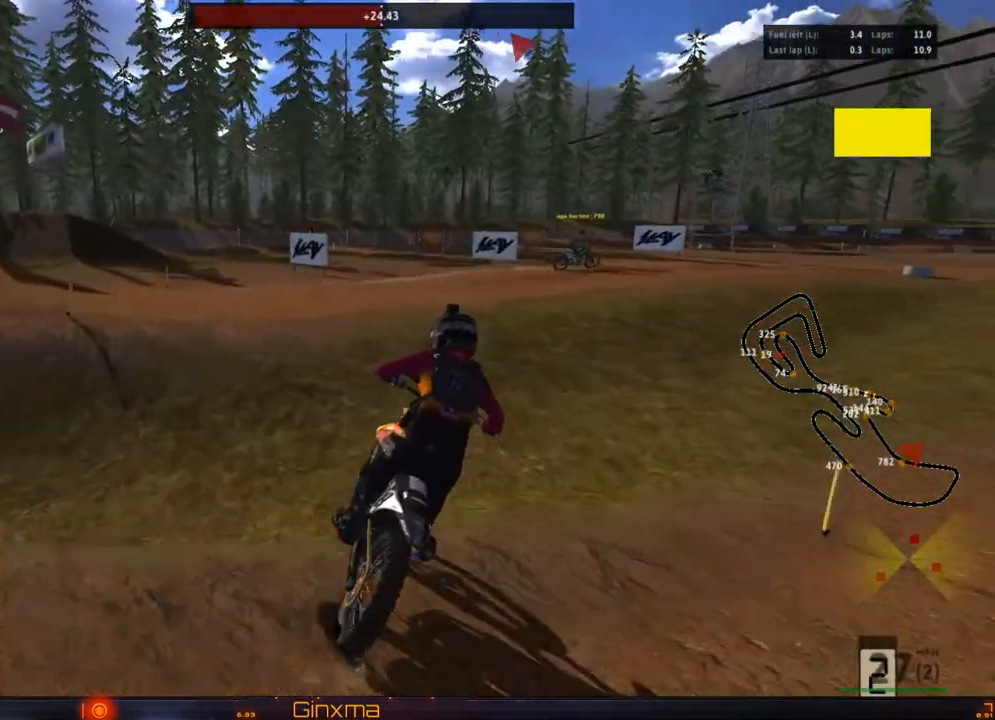
{"buttons": ["CROSS", "R2"], "left_stick": "up", "right_stick": "center", "events": [[67, "R2", "up"], [100, "left_stick", "center"], [267, "R2", "down"], [383, "CROSS", "down"], [383, "left_stick", "up"]]}
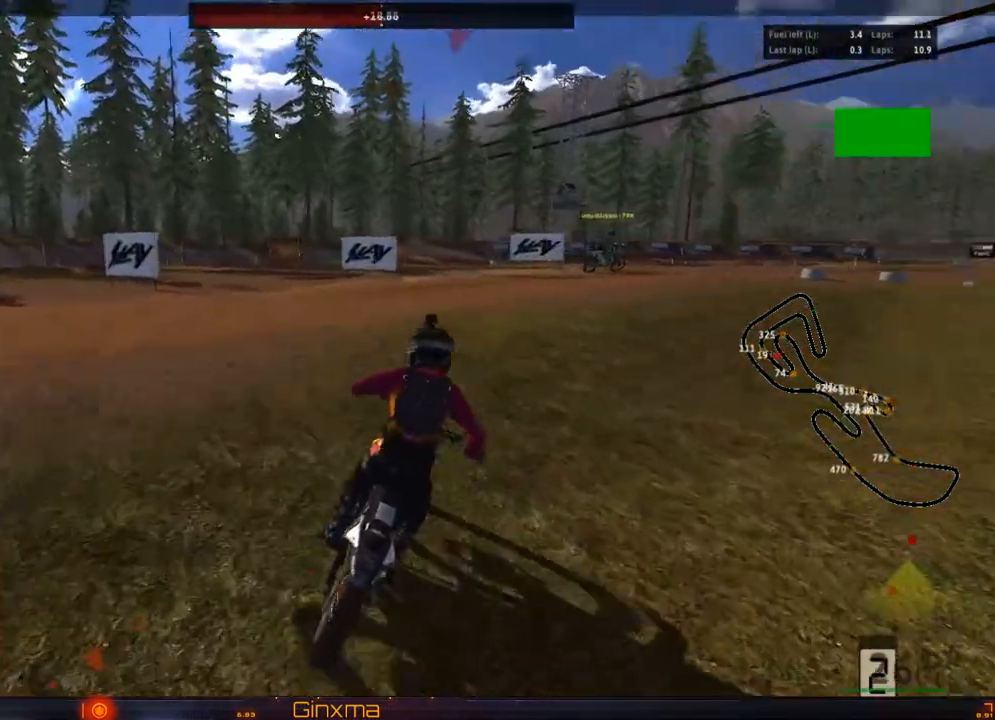
{"buttons": ["R2"], "left_stick": "up", "right_stick": "center", "events": [[50, "CROSS", "up"]]}
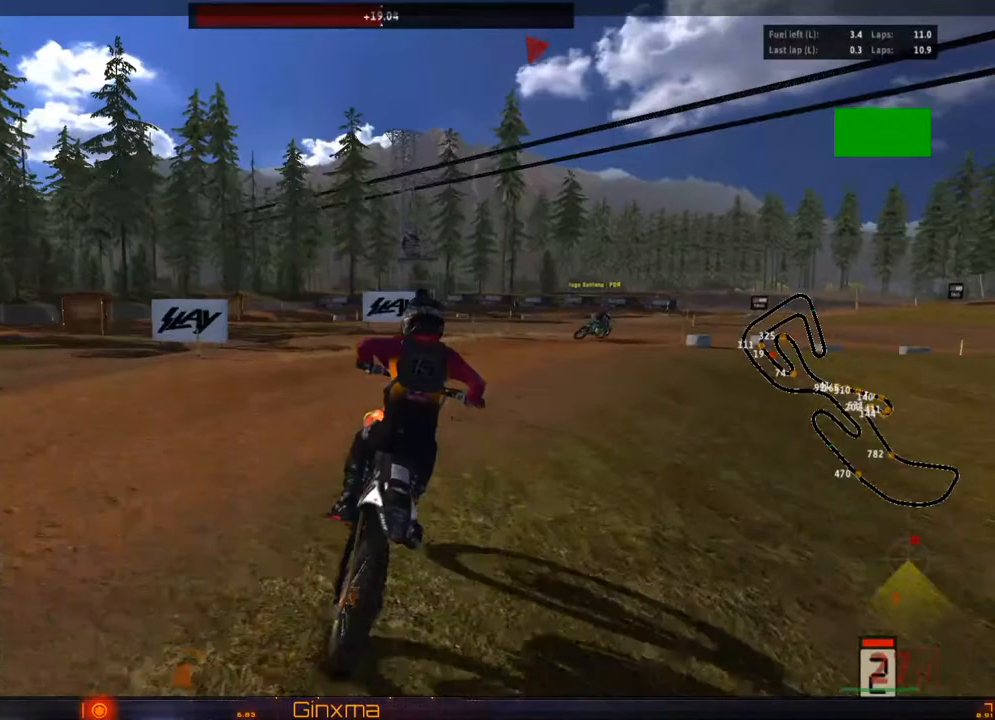
{"buttons": ["R2"], "left_stick": "center", "right_stick": "center", "events": [[417, "left_stick", "center"]]}
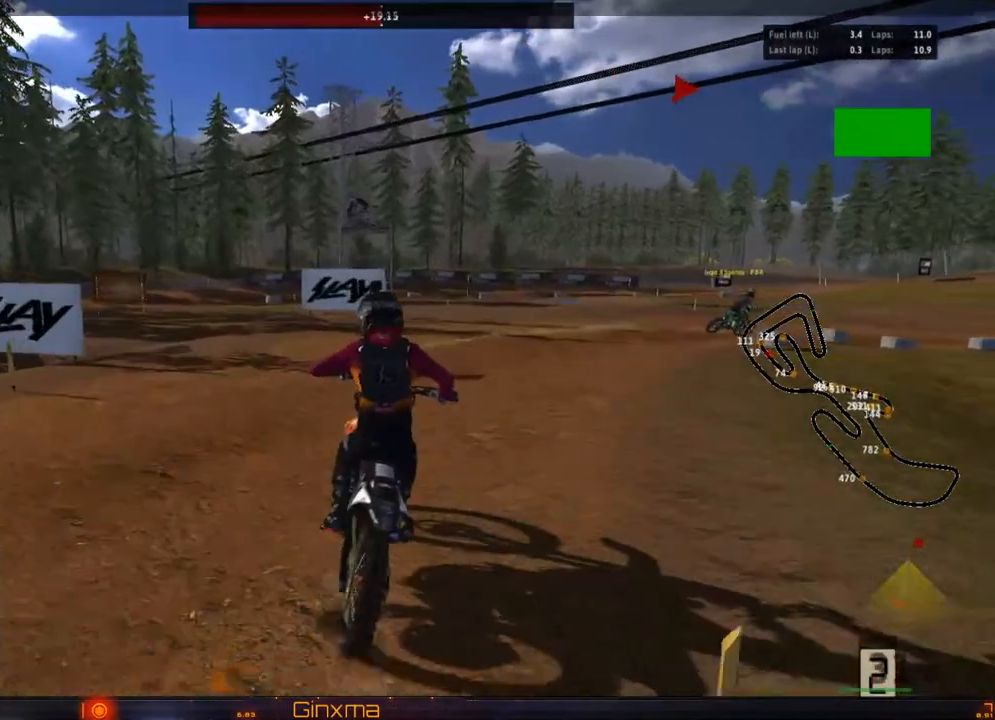
{"buttons": [], "left_stick": "center", "right_stick": "center", "events": [[233, "CROSS", "down"], [417, "CROSS", "up"], [467, "R2", "up"]]}
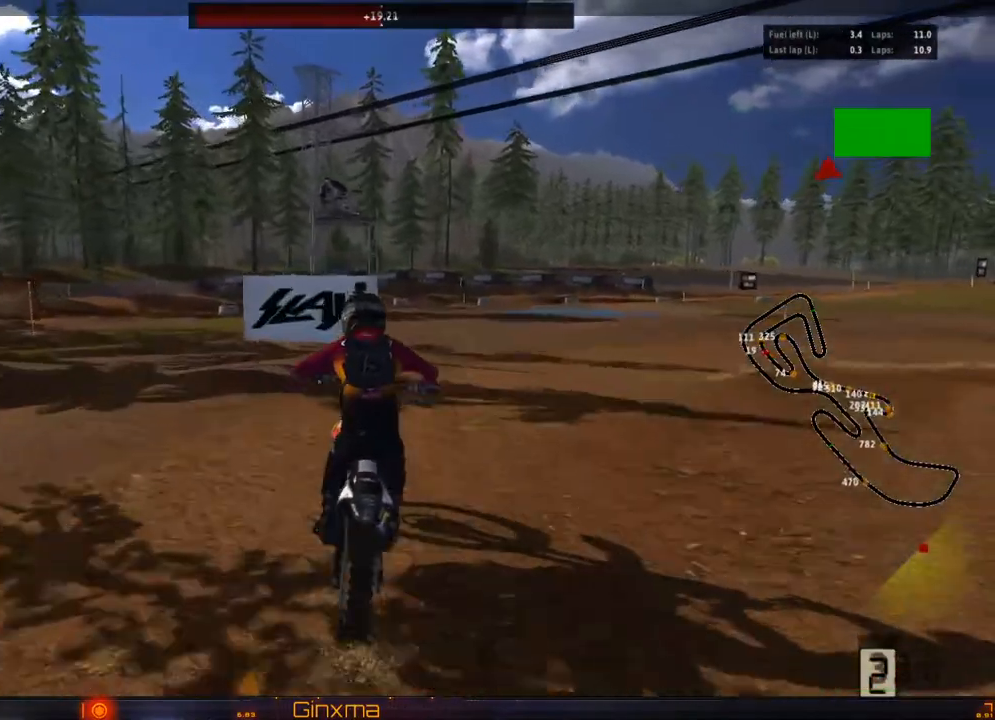
{"buttons": [], "left_stick": "center", "right_stick": "center", "events": [[317, "left_stick", "right"], [400, "left_stick", "center"]]}
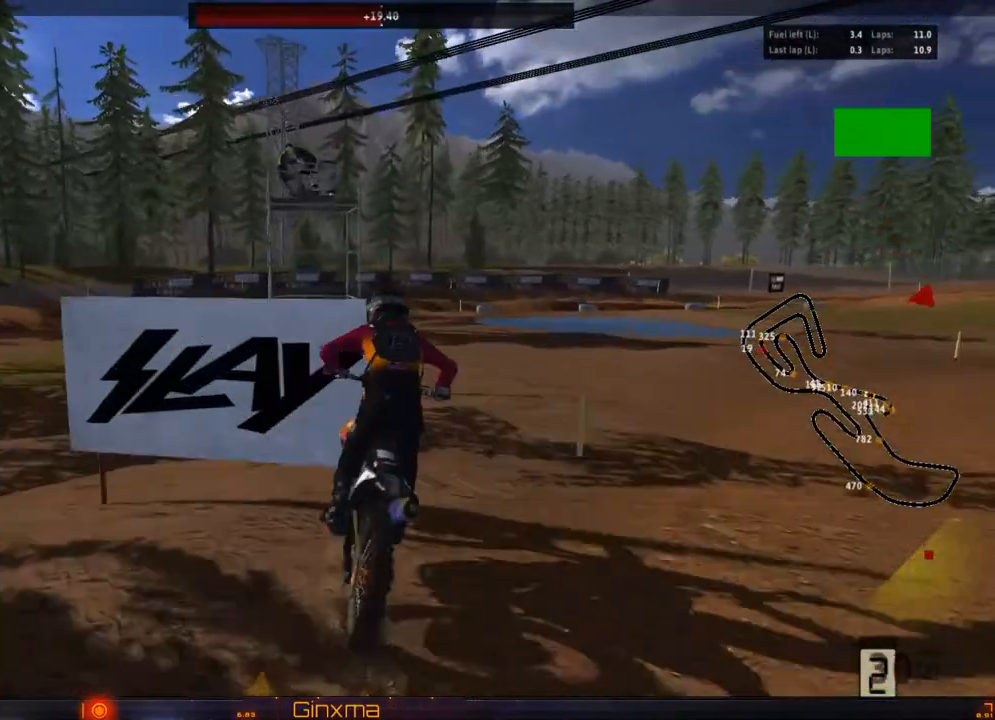
{"buttons": [], "left_stick": "center", "right_stick": "center", "events": []}
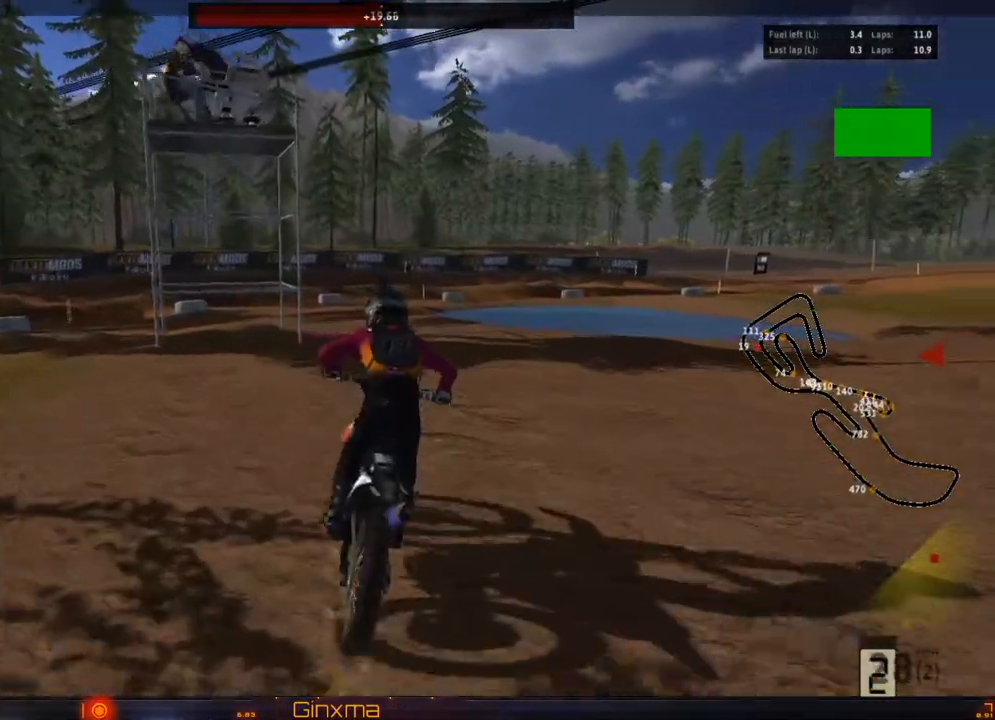
{"buttons": ["L2"], "left_stick": "left", "right_stick": "center", "events": [[200, "left_stick", "left"], [300, "CROSS", "down"], [333, "left_stick", "center"], [400, "L2", "down"], [417, "CROSS", "up"], [450, "left_stick", "left"]]}
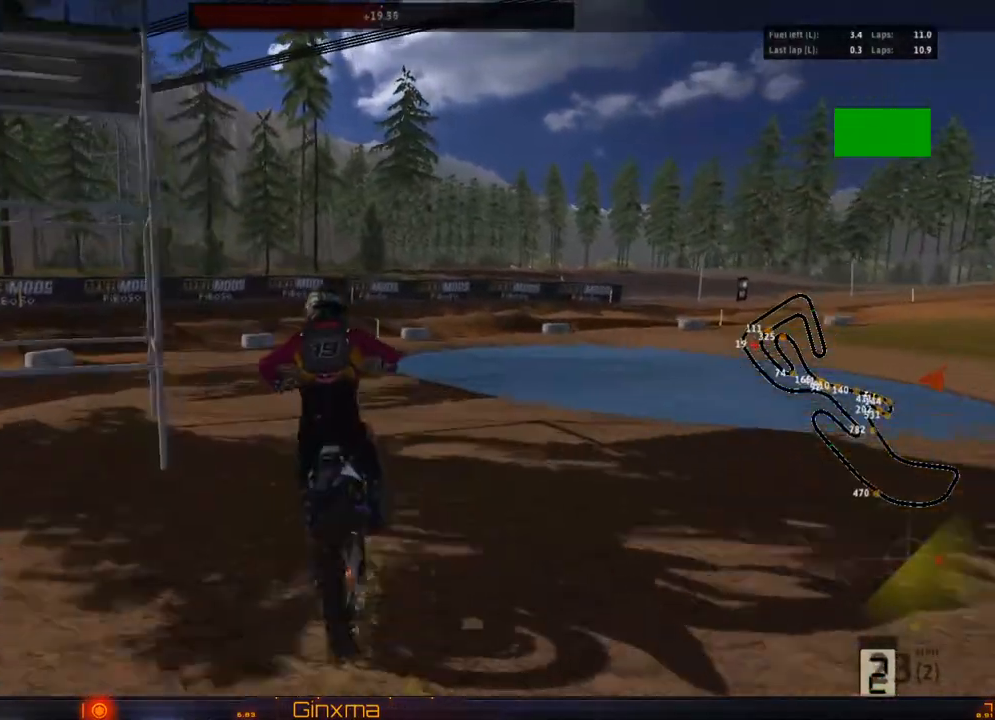
{"buttons": [], "left_stick": "center", "right_stick": "center", "events": [[33, "left_stick", "center"], [50, "L2", "up"], [233, "left_stick", "left"], [250, "L2", "down"], [333, "L2", "up"], [350, "left_stick", "center"]]}
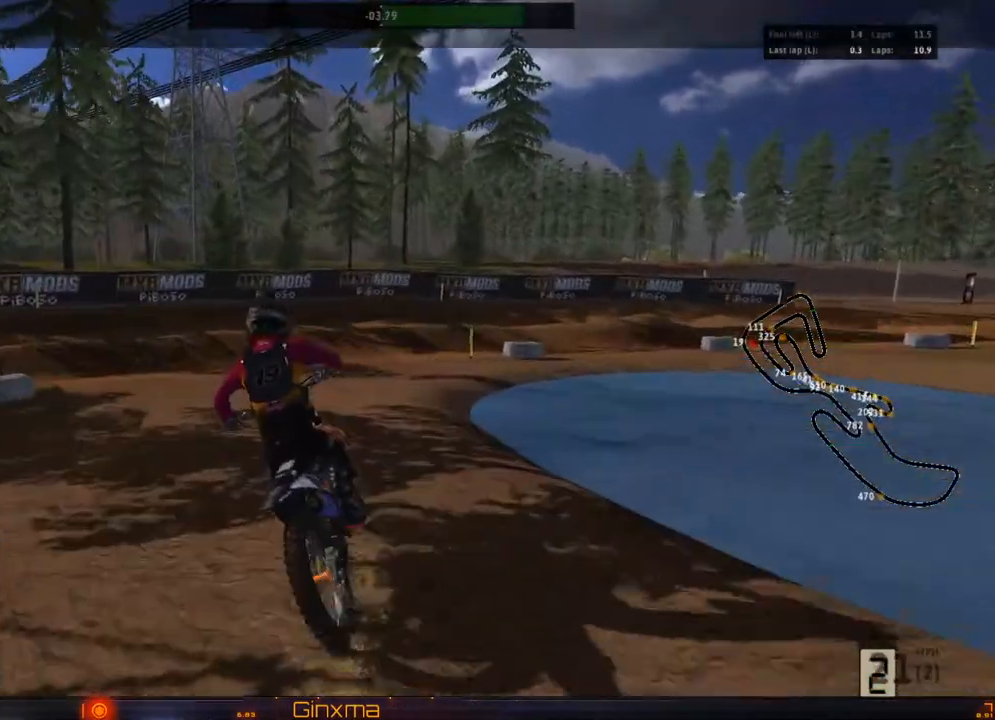
{"buttons": [], "left_stick": "center", "right_stick": "center"}
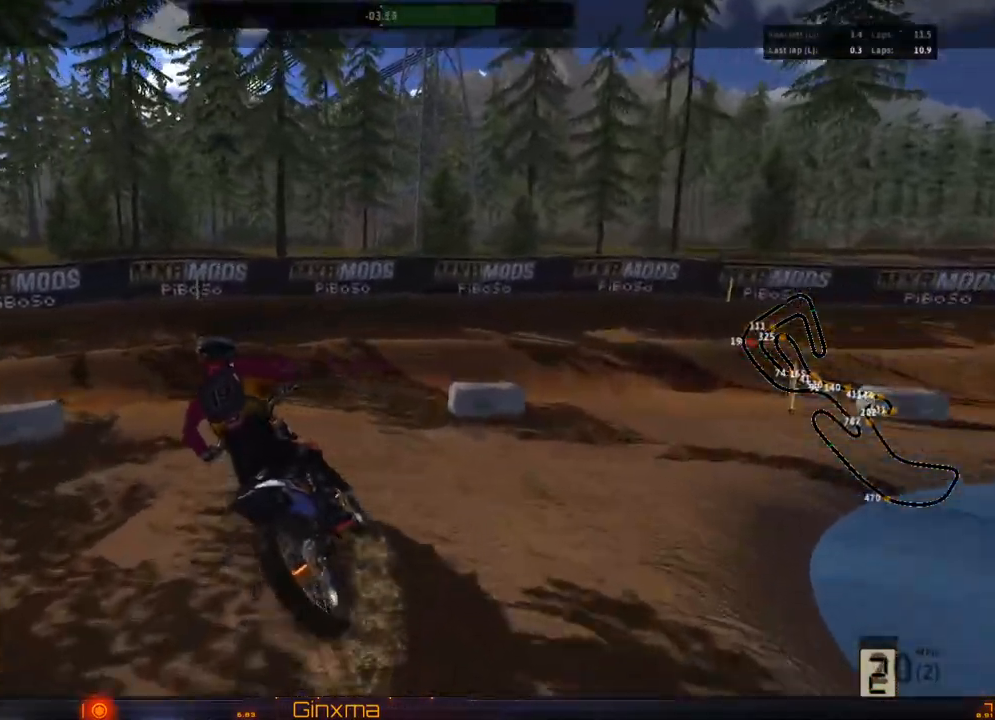
{"buttons": ["CROSS", "R2"], "left_stick": "center", "right_stick": "center", "events": [[50, "left_stick", "left"], [167, "left_stick", "center"], [417, "R2", "down"], [483, "CROSS", "down"]]}
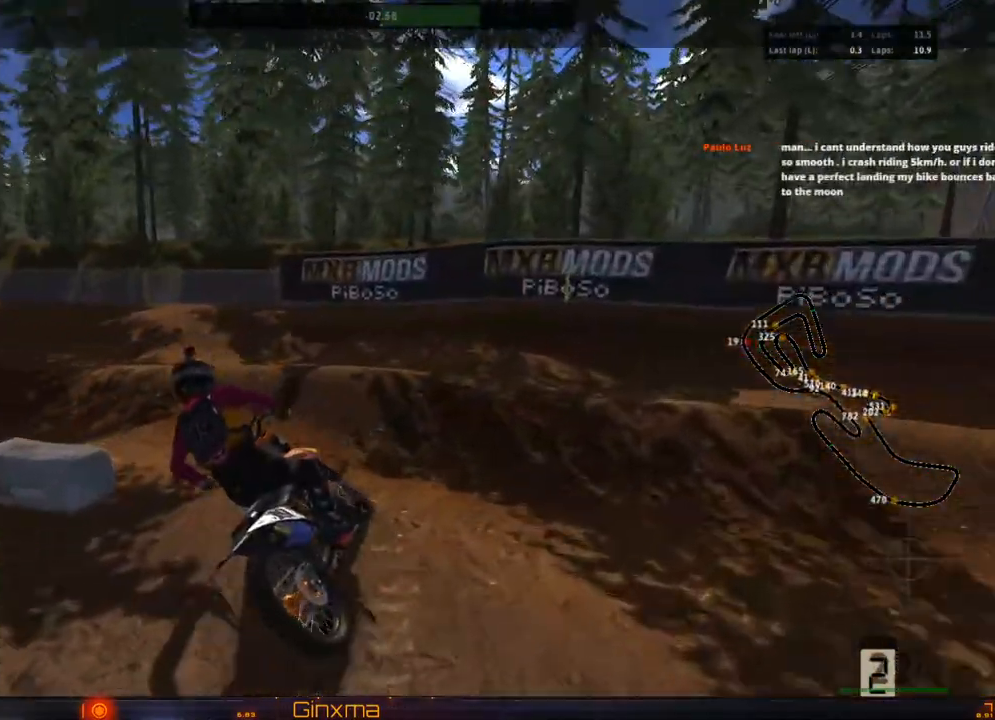
{"buttons": ["R2"], "left_stick": "center", "right_stick": "center", "events": [[133, "R2", "up"], [150, "CROSS", "up"], [400, "R2", "down"]]}
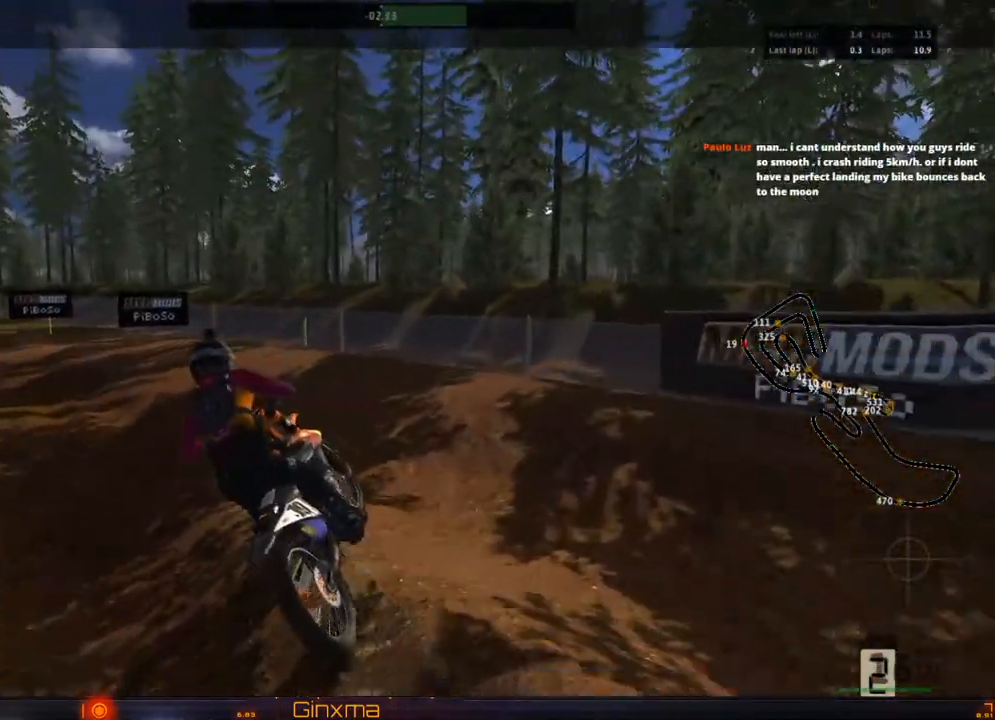
{"buttons": ["R2"], "left_stick": "up", "right_stick": "center", "events": [[50, "R2", "up"], [233, "R2", "down"], [250, "CROSS", "down"], [350, "left_stick", "up"], [400, "CROSS", "up"]]}
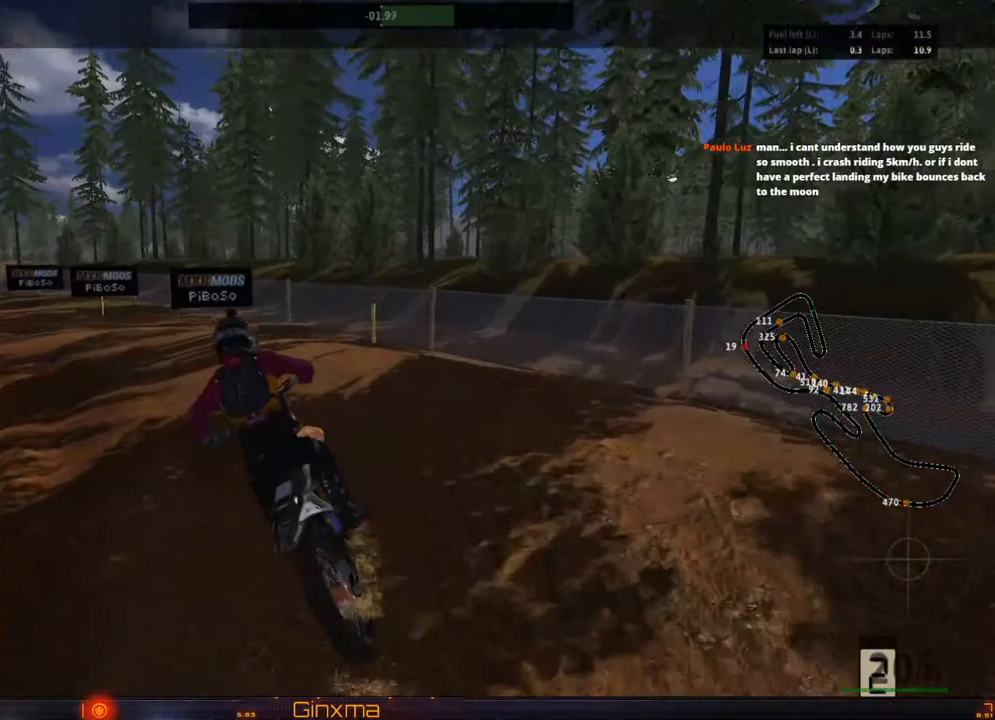
{"buttons": ["CROSS", "R2"], "left_stick": "up", "right_stick": "center", "events": [[367, "CROSS", "down"]]}